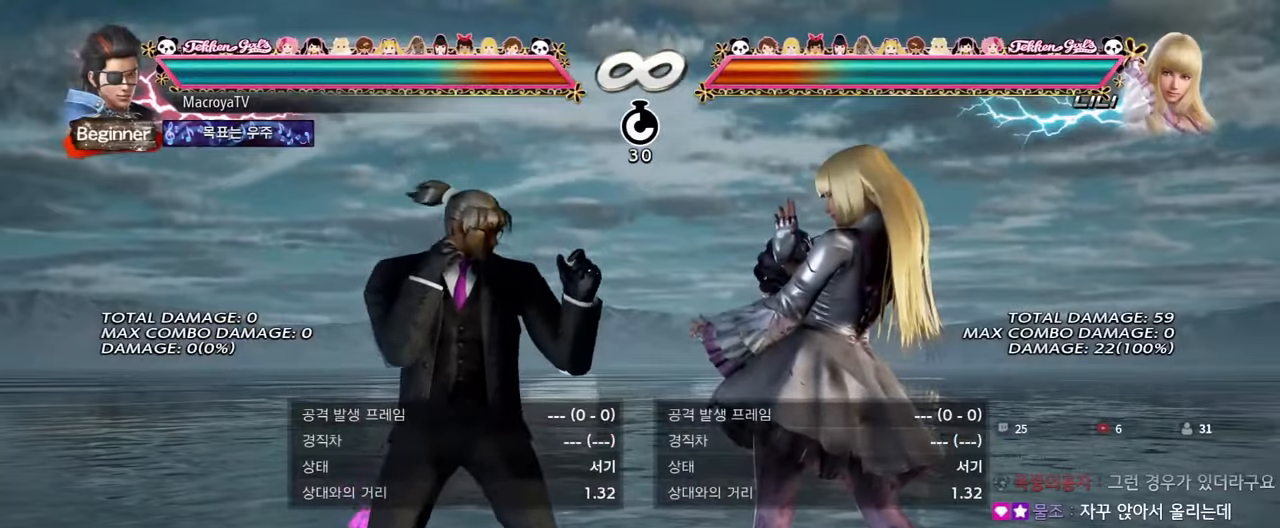
Gameplay with a controller (arcade stick); each line is a JSON object with the inputs held at the frame after it. "events" lists button and stick changes between this image and that frame as [ms after this image, input, new state], when the widget could be followed in between. Not read: L3 R3.
{"buttons": ["CROSS"], "left_stick": "up-left", "events": [[283, "CIRCLE", "down"], [366, "CIRCLE", "up"], [483, "CROSS", "down"], [483, "left_stick", "up-left"]]}
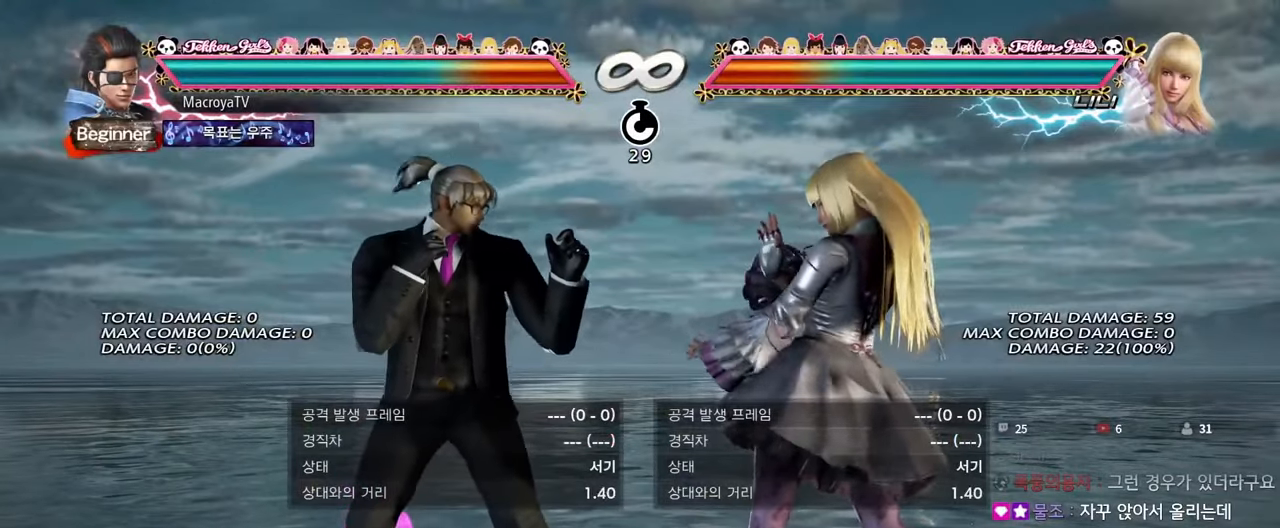
{"buttons": [], "left_stick": "down", "events": [[100, "CROSS", "up"], [150, "left_stick", "center"], [216, "left_stick", "down"], [300, "CROSS", "down"], [383, "CROSS", "up"]]}
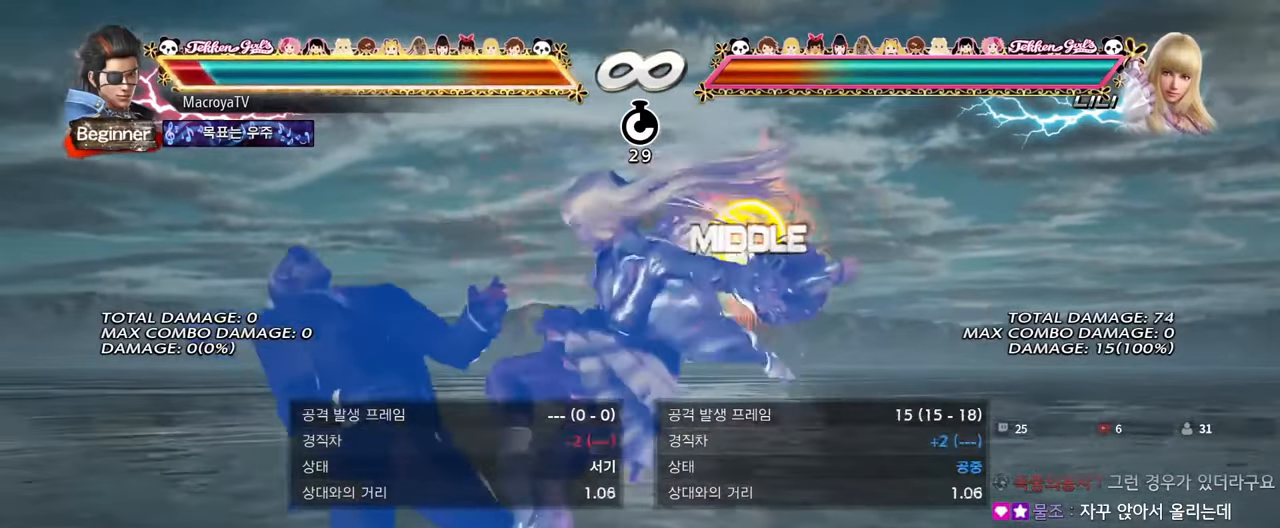
{"buttons": [], "left_stick": "center", "events": [[16, "left_stick", "center"]]}
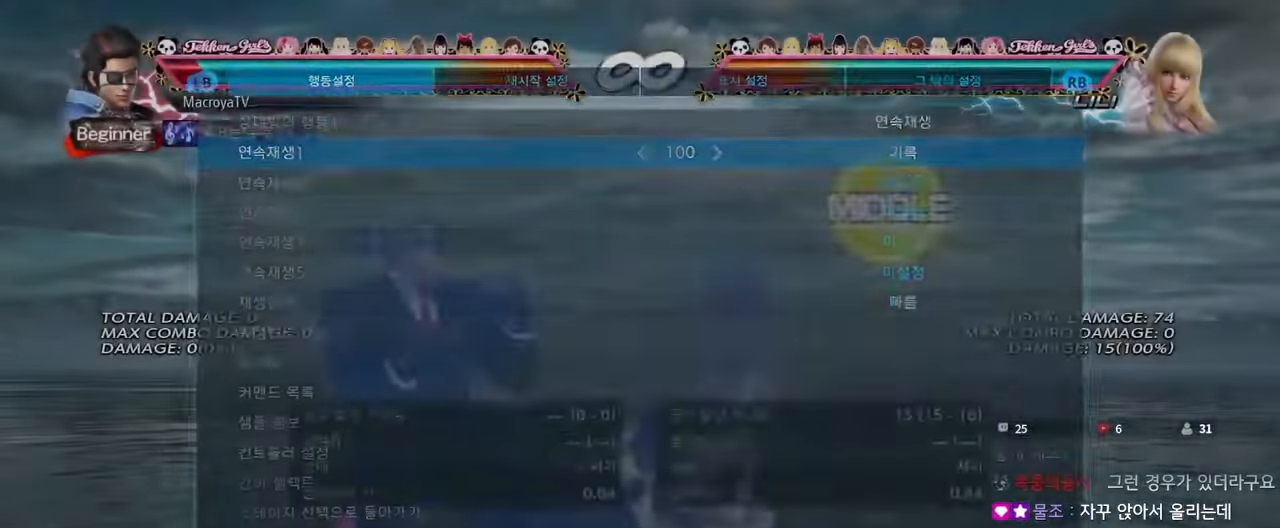
{"buttons": [], "left_stick": "left", "events": [[200, "left_stick", "left"]]}